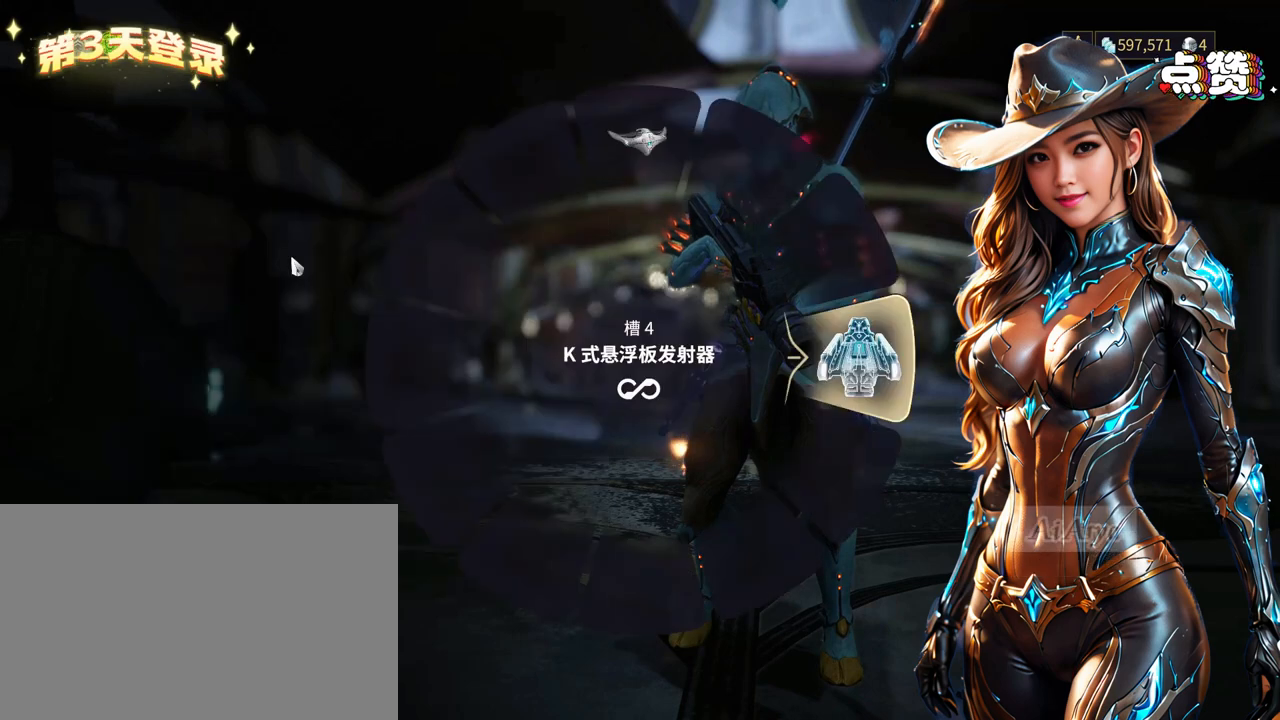
Gameplay with a controller (Xbox layout); each line is a JSON object with the inputs held at the frame after it (dt_ms = milliseconds from this image to that frame). "button_events" lists button changes between this image and that frame as [ms after this image, input, new state], when the widget could be followed in between (sticks are given only as held states). Not read: B L3 R3.
{"dt_ms": 500, "buttons": [], "left_stick": "center", "right_stick": "center", "button_events": []}
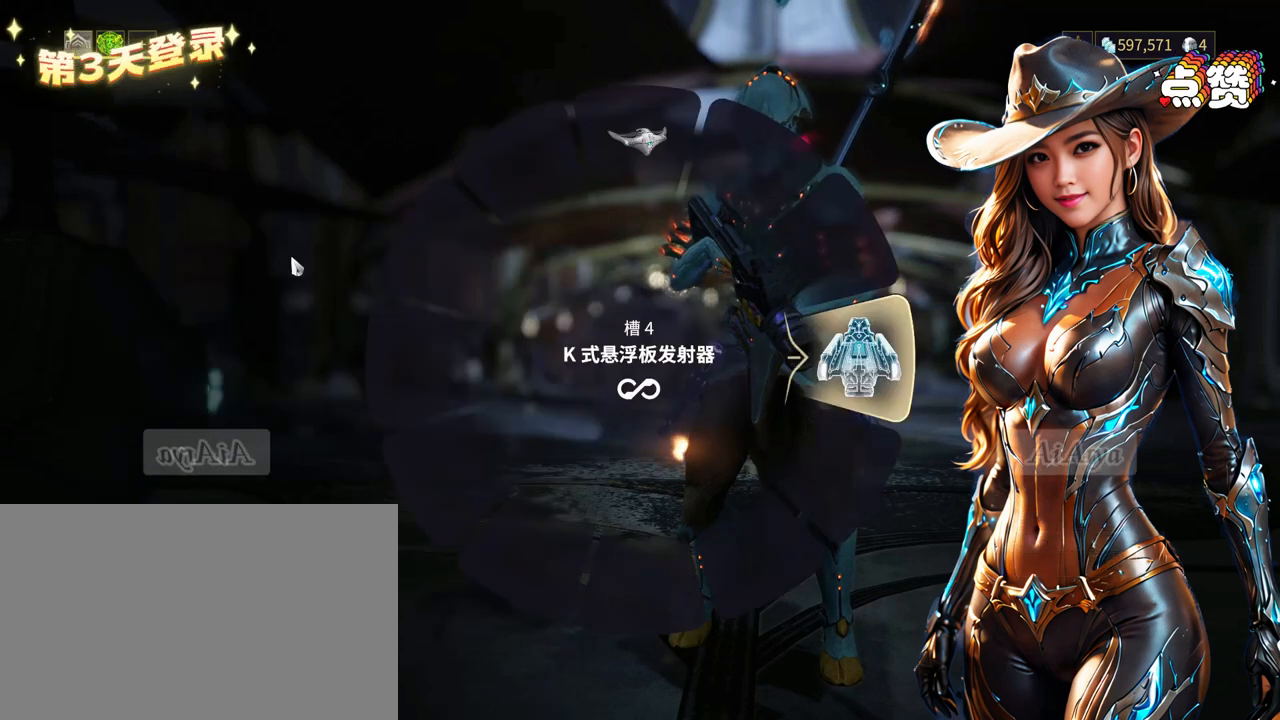
{"dt_ms": 500, "buttons": [], "left_stick": "center", "right_stick": "center", "button_events": []}
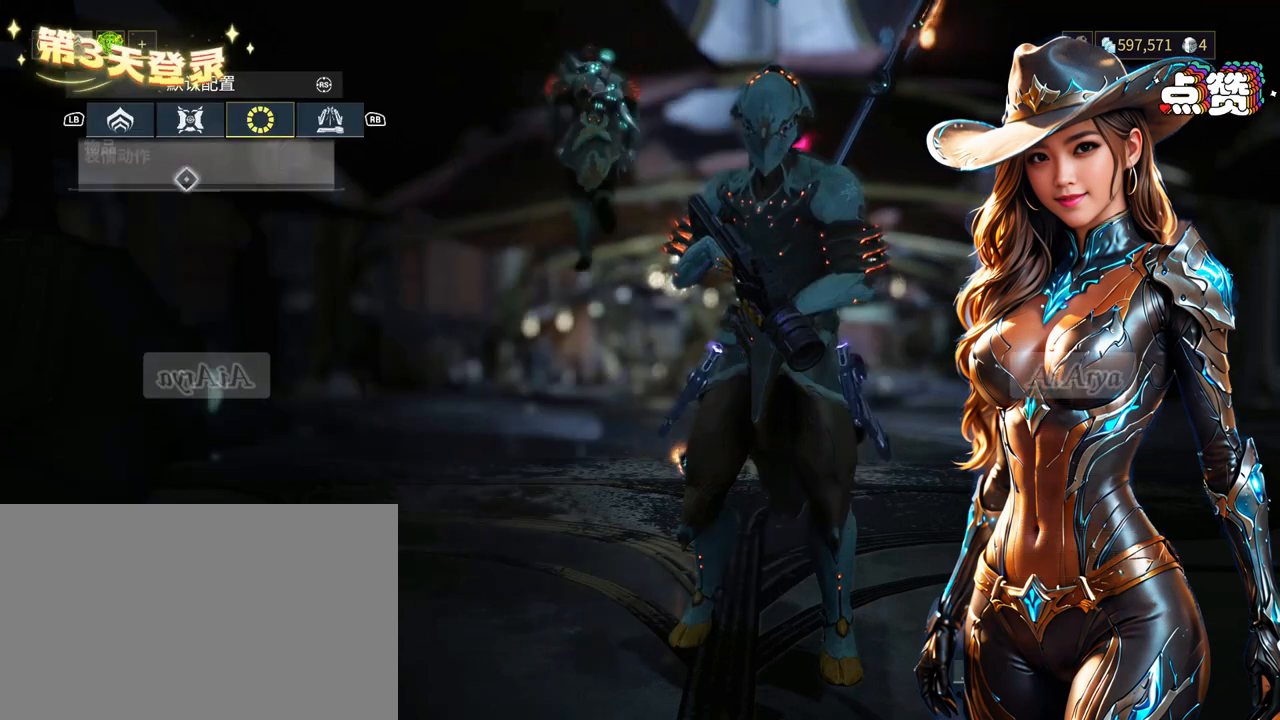
{"dt_ms": 500, "buttons": [], "left_stick": "up-left", "right_stick": "center", "button_events": []}
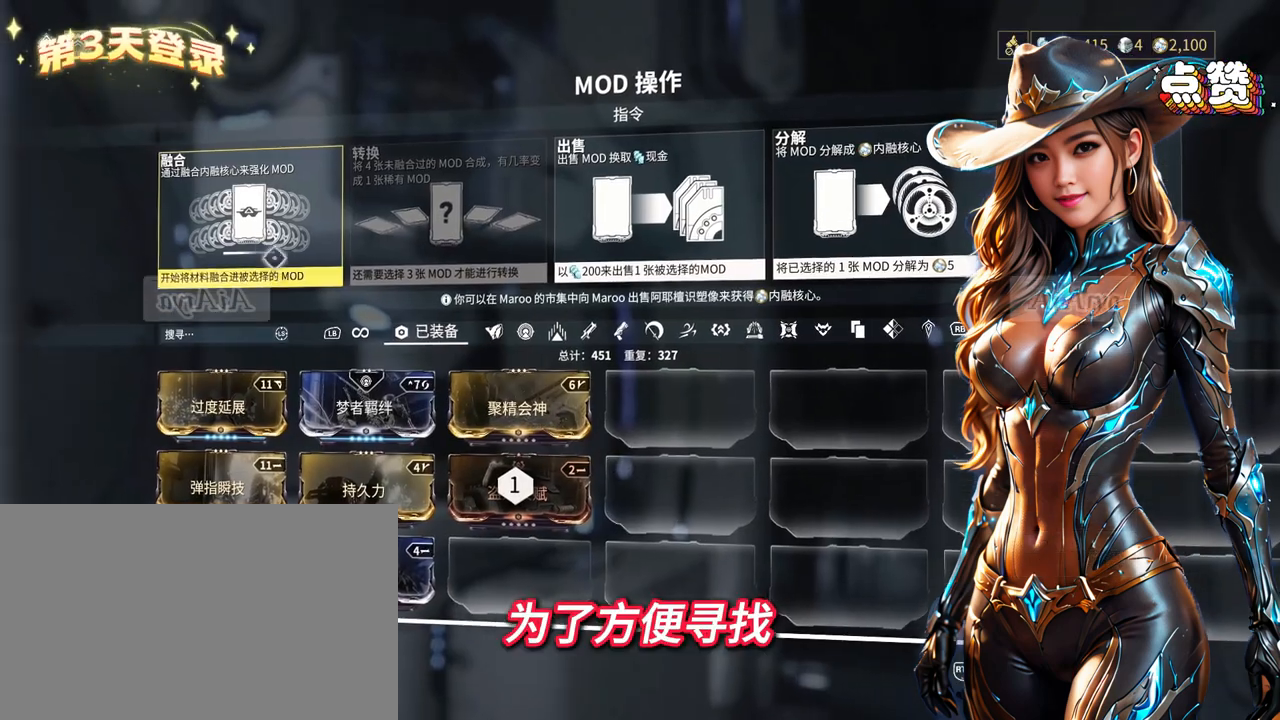
{"dt_ms": 500, "buttons": [], "left_stick": "center", "right_stick": "center", "button_events": [[200, "A", "down"], [300, "A", "up"]]}
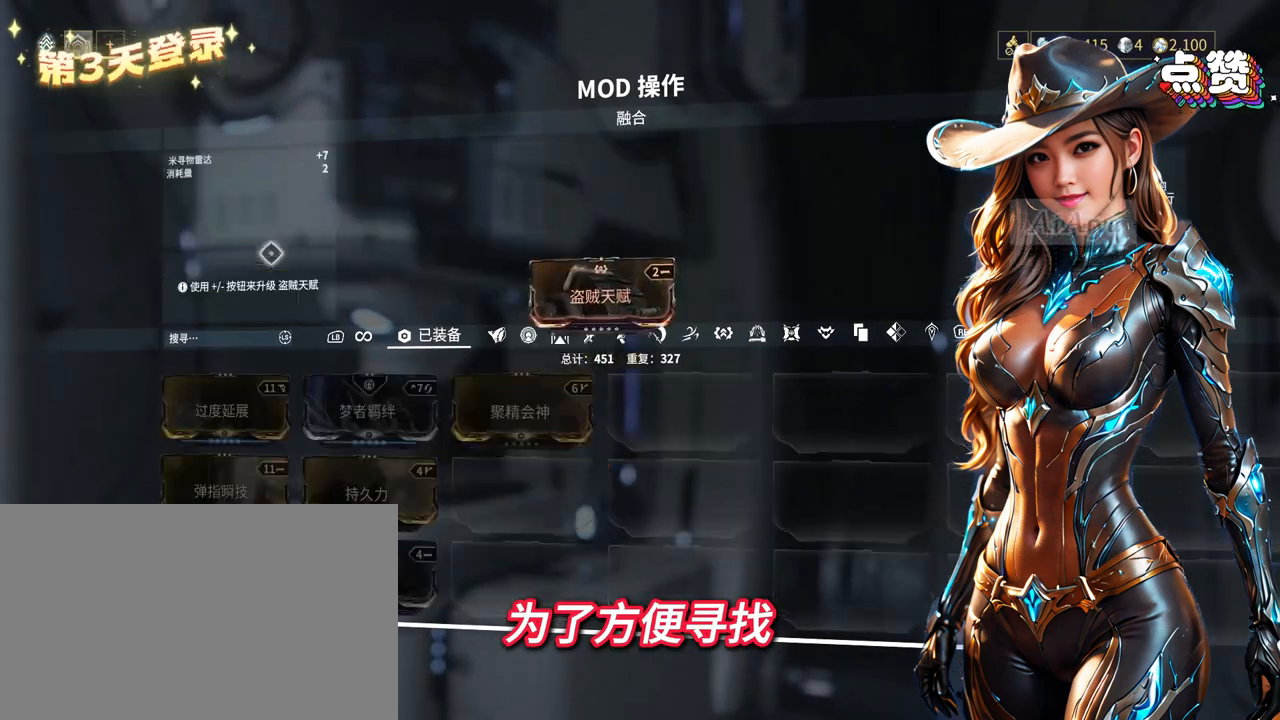
{"dt_ms": 500, "buttons": [], "left_stick": "center", "right_stick": "center", "button_events": []}
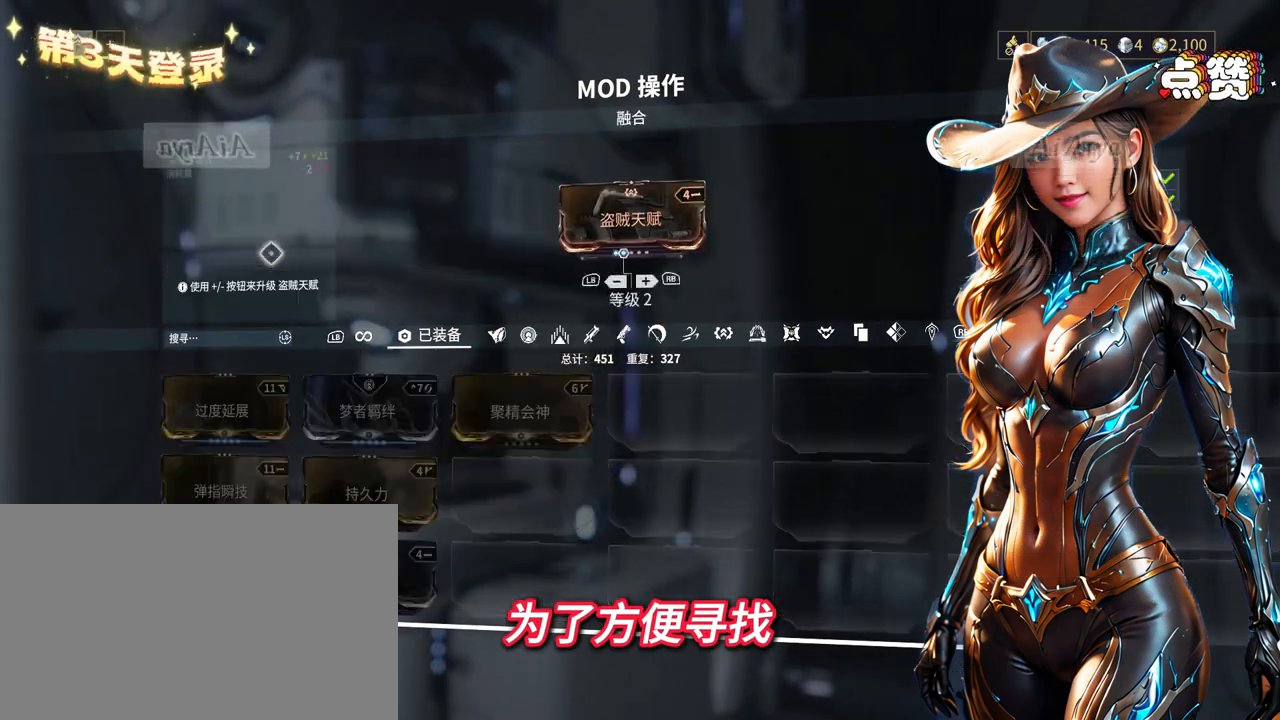
{"dt_ms": 500, "buttons": [], "left_stick": "center", "right_stick": "center", "button_events": []}
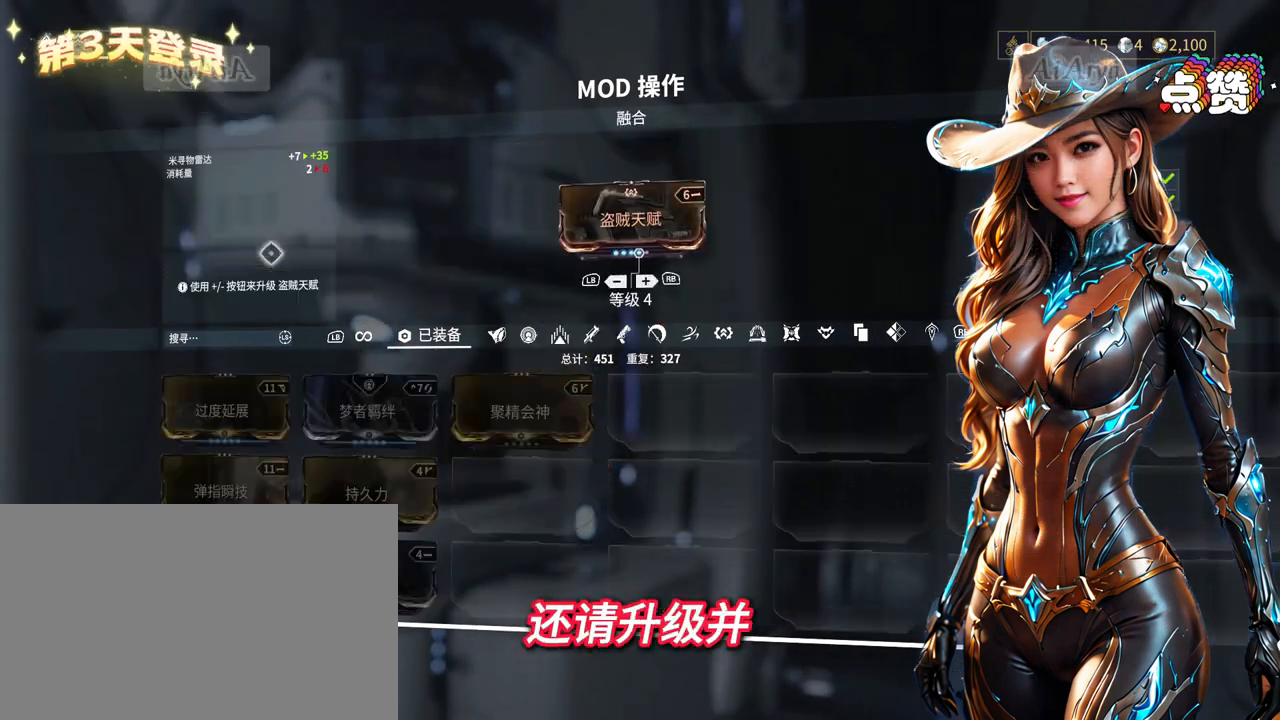
{"dt_ms": 500, "buttons": [], "left_stick": "right", "right_stick": "center", "button_events": []}
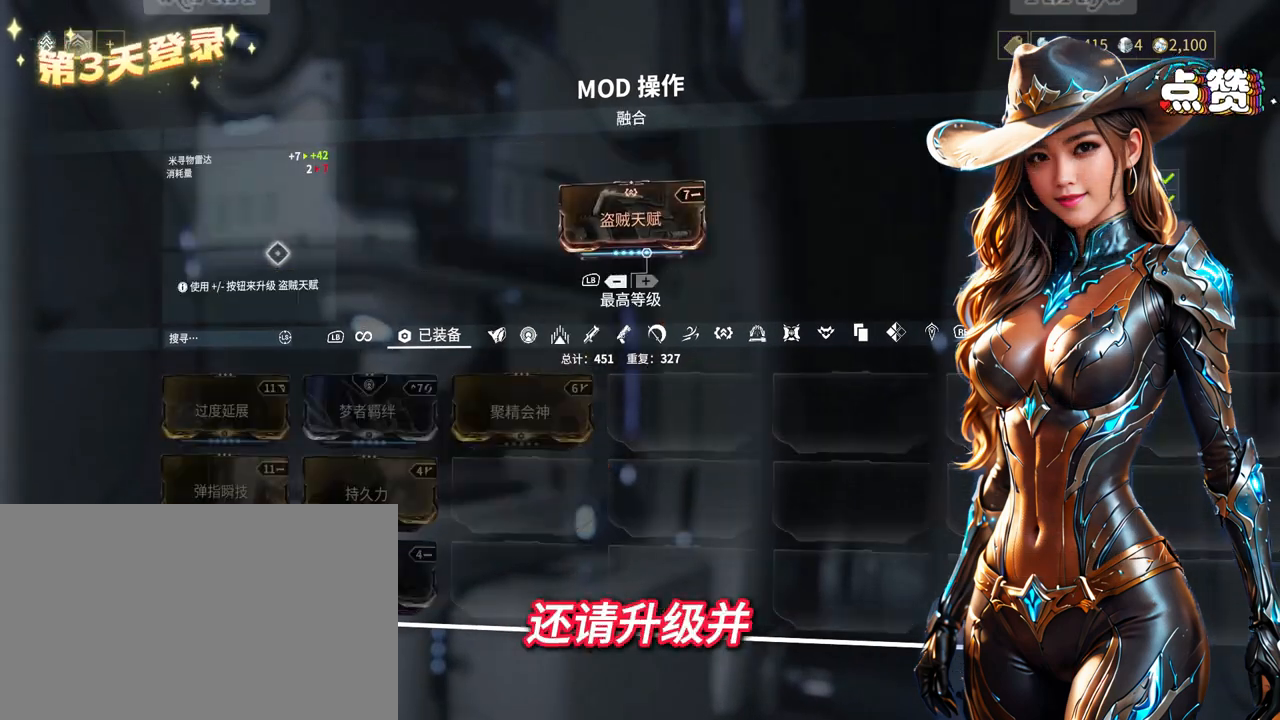
{"dt_ms": 1000, "buttons": ["A"], "left_stick": "center", "right_stick": "center", "button_events": [[433, "X", "down"], [567, "X", "up"], [933, "A", "down"]]}
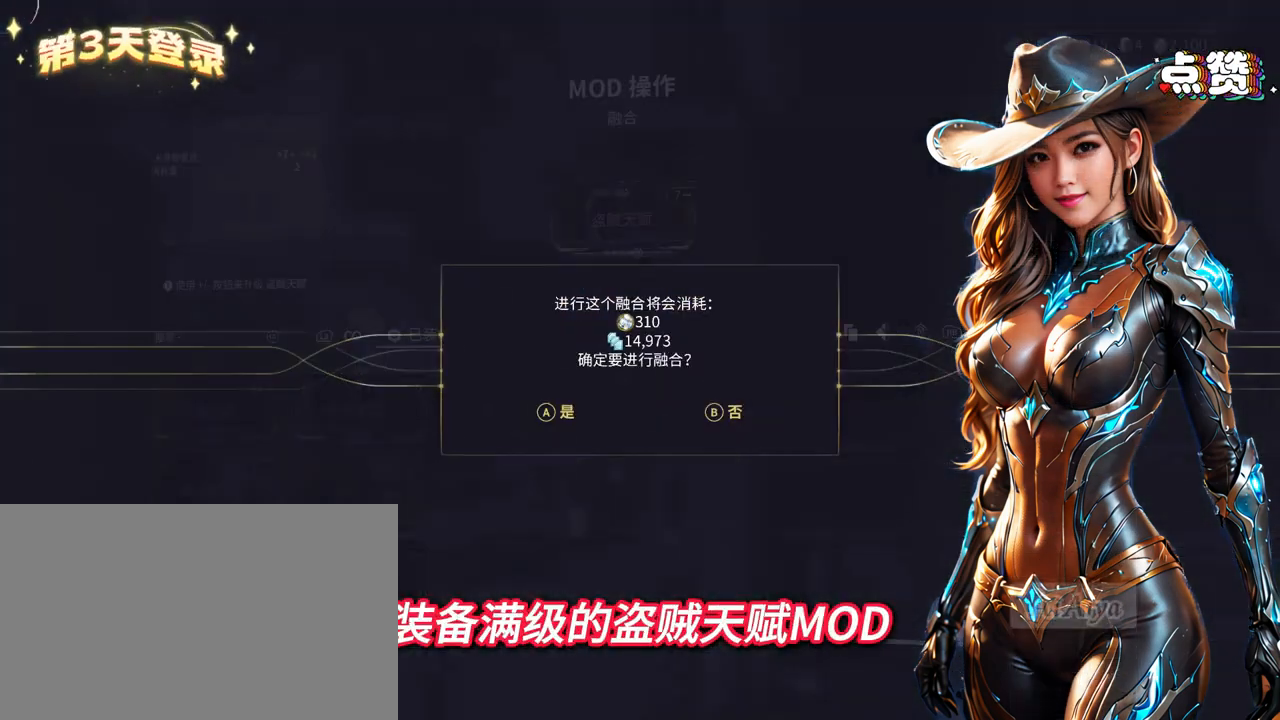
{"dt_ms": 500, "buttons": [], "left_stick": "center", "right_stick": "center", "button_events": [[67, "A", "up"]]}
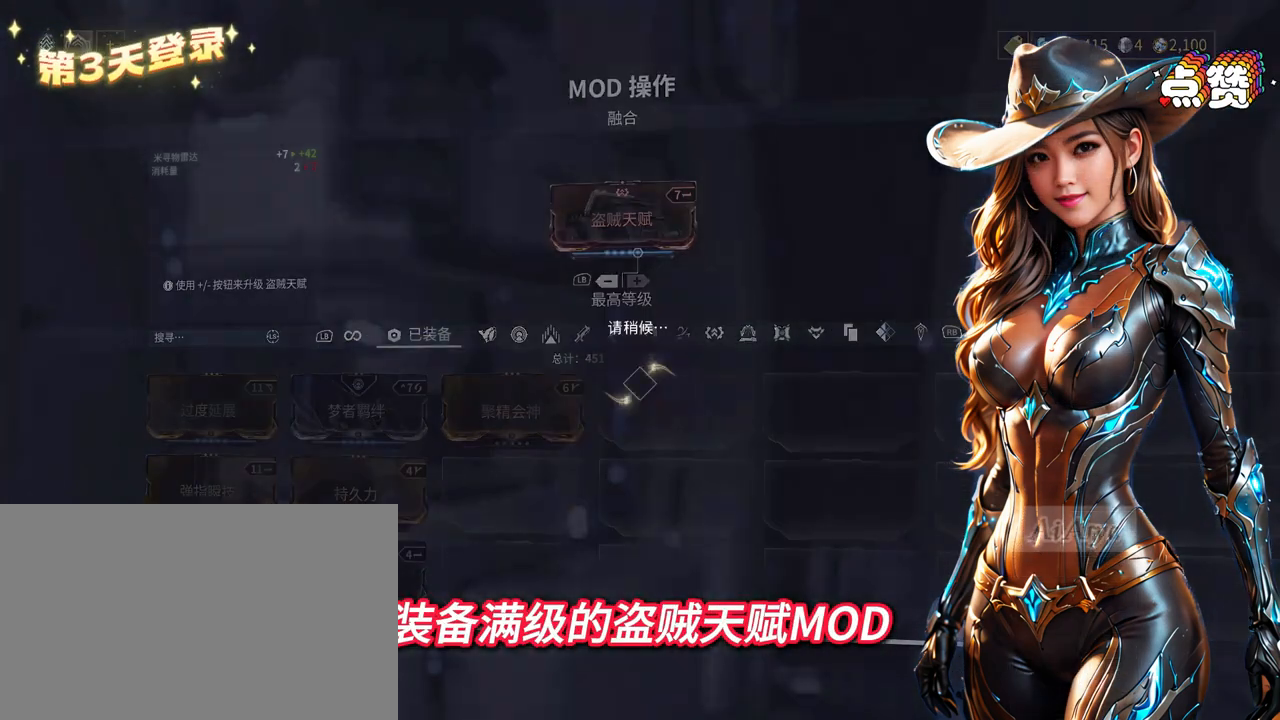
{"dt_ms": 500, "buttons": [], "left_stick": "center", "right_stick": "center", "button_events": []}
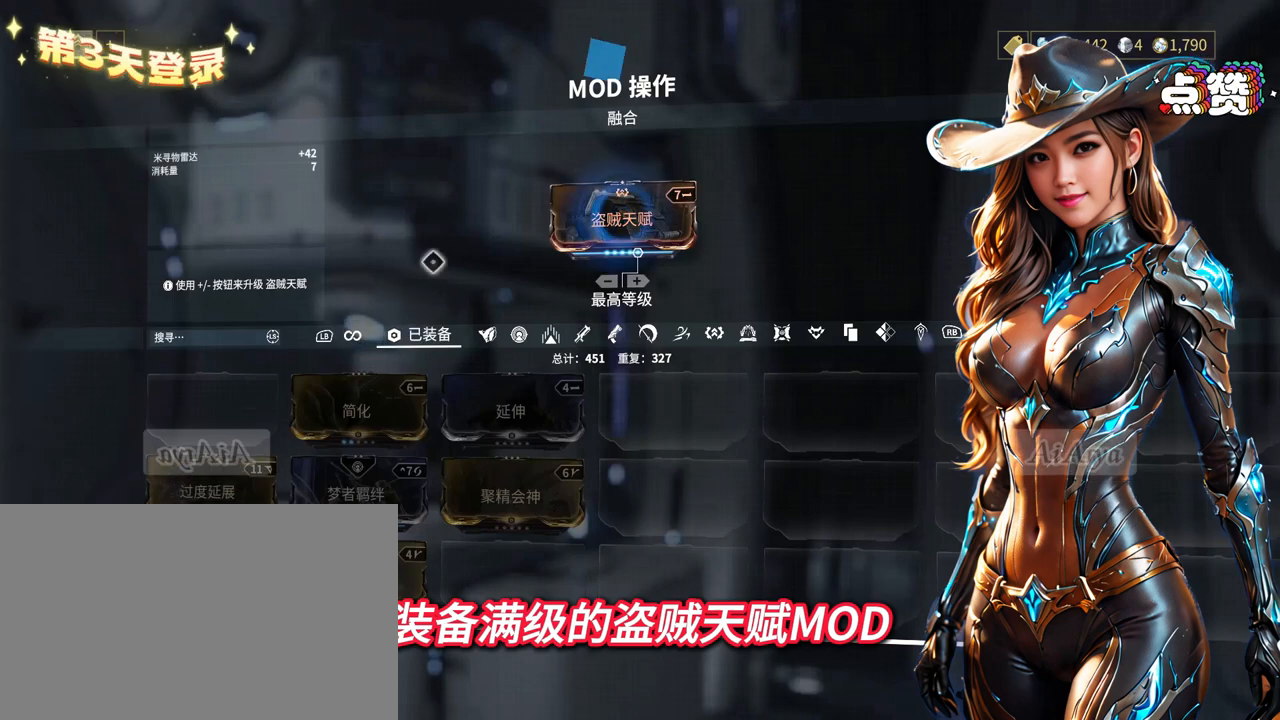
{"dt_ms": 500, "buttons": [], "left_stick": "center", "right_stick": "center", "button_events": []}
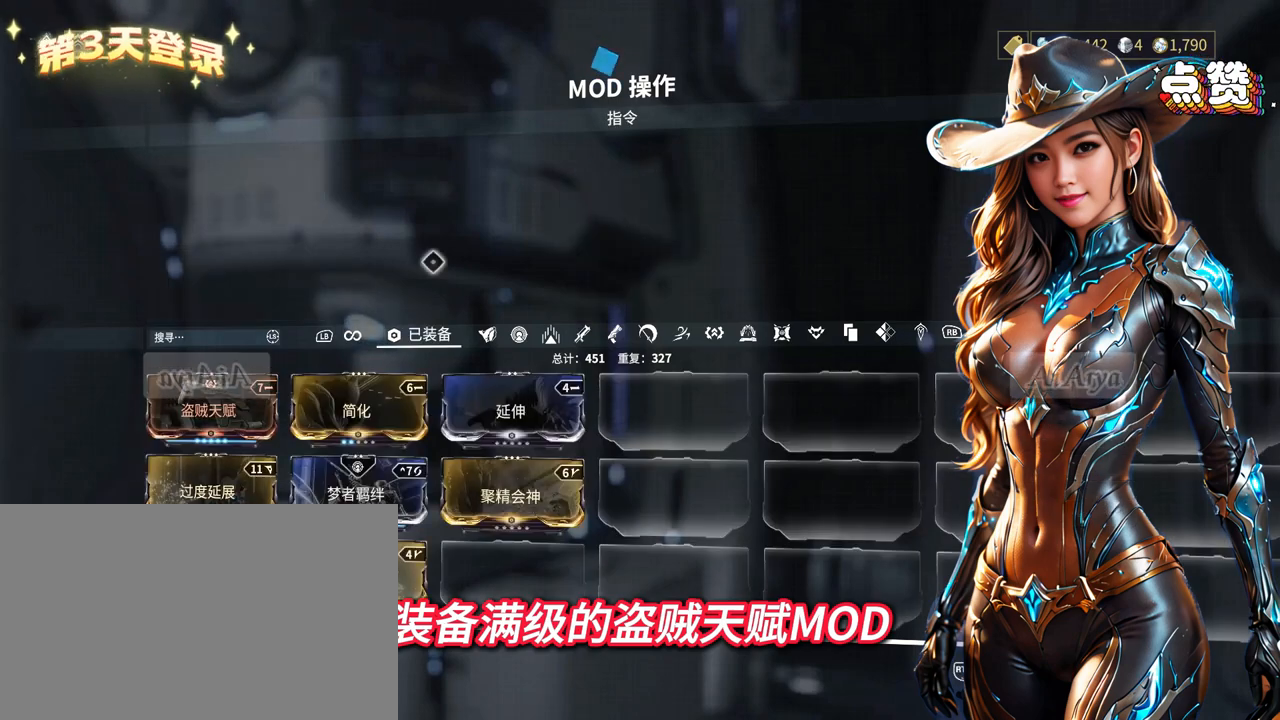
{"dt_ms": 500, "buttons": [], "left_stick": "center", "right_stick": "center", "button_events": []}
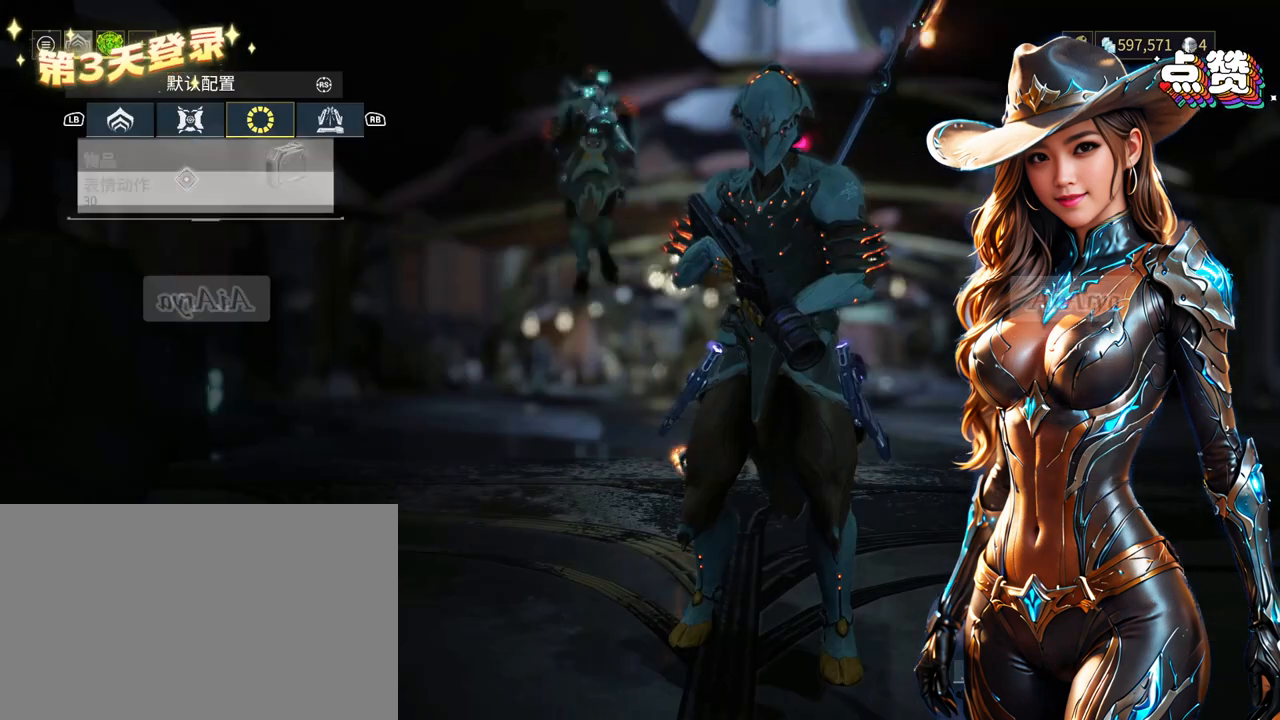
{"dt_ms": 500, "buttons": [], "left_stick": "center", "right_stick": "center", "button_events": []}
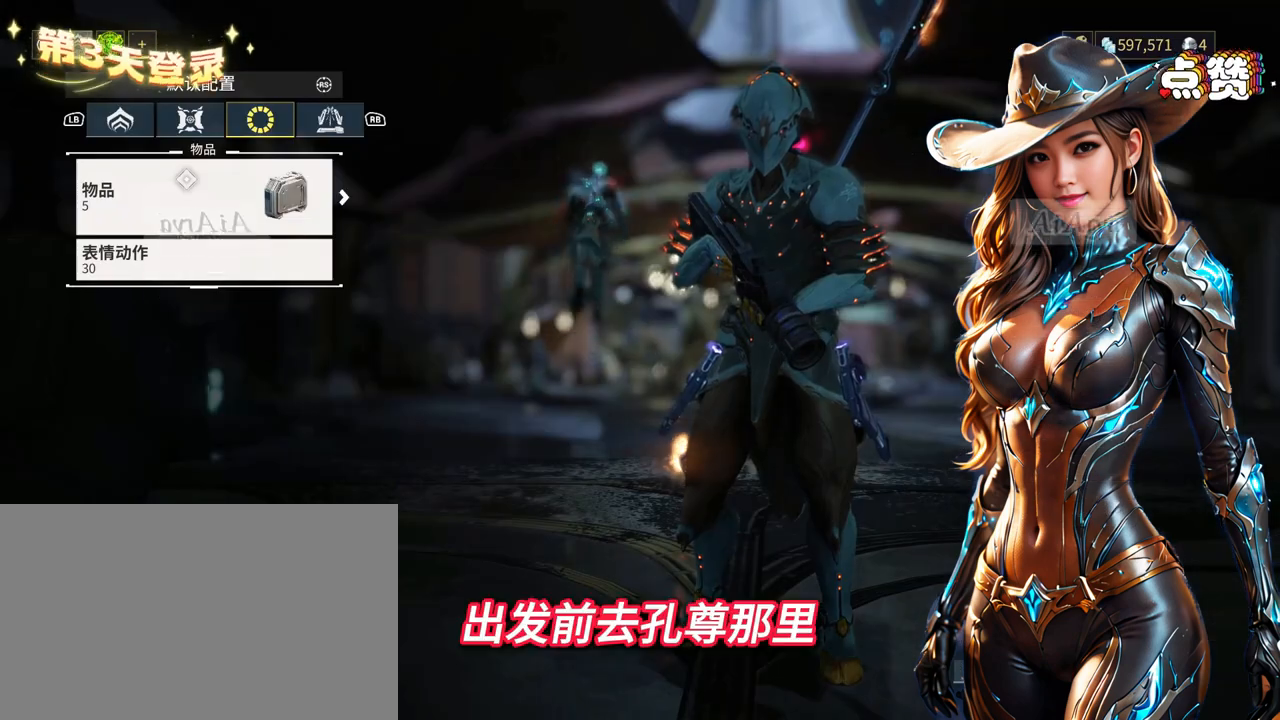
{"dt_ms": 500, "buttons": [], "left_stick": "center", "right_stick": "center", "button_events": []}
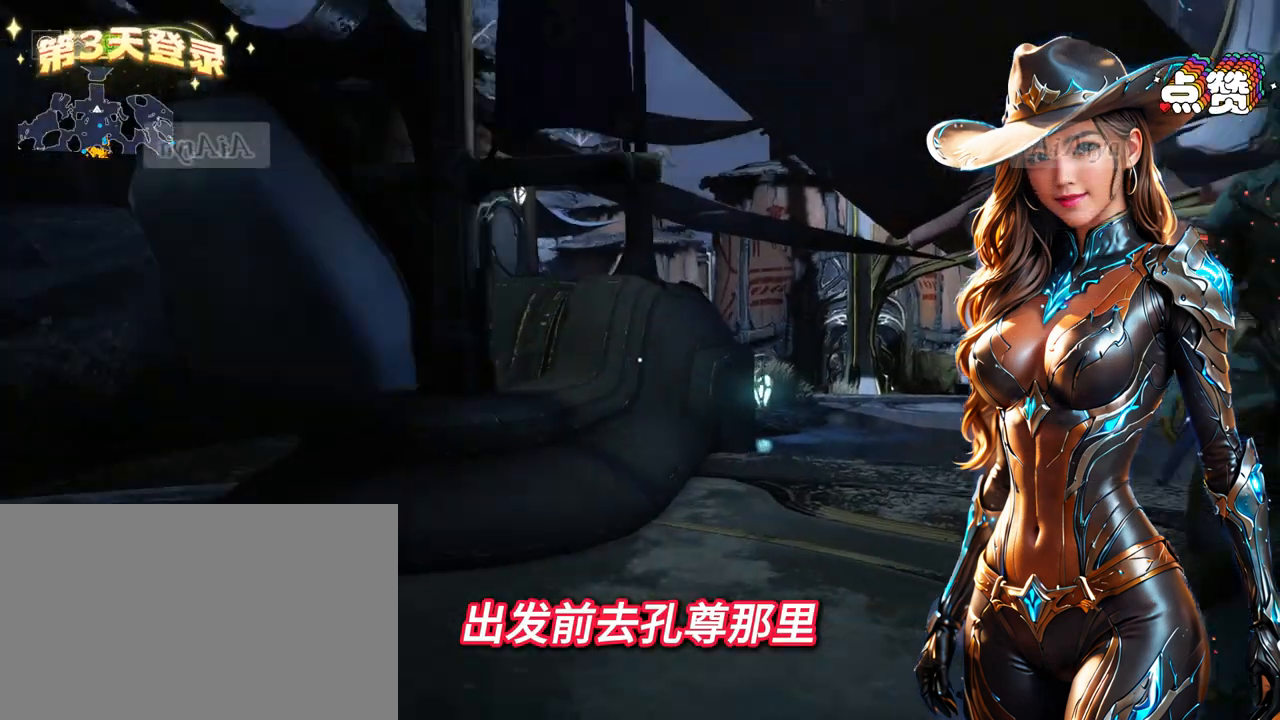
{"dt_ms": 1000, "buttons": [], "left_stick": "up", "right_stick": "center", "button_events": []}